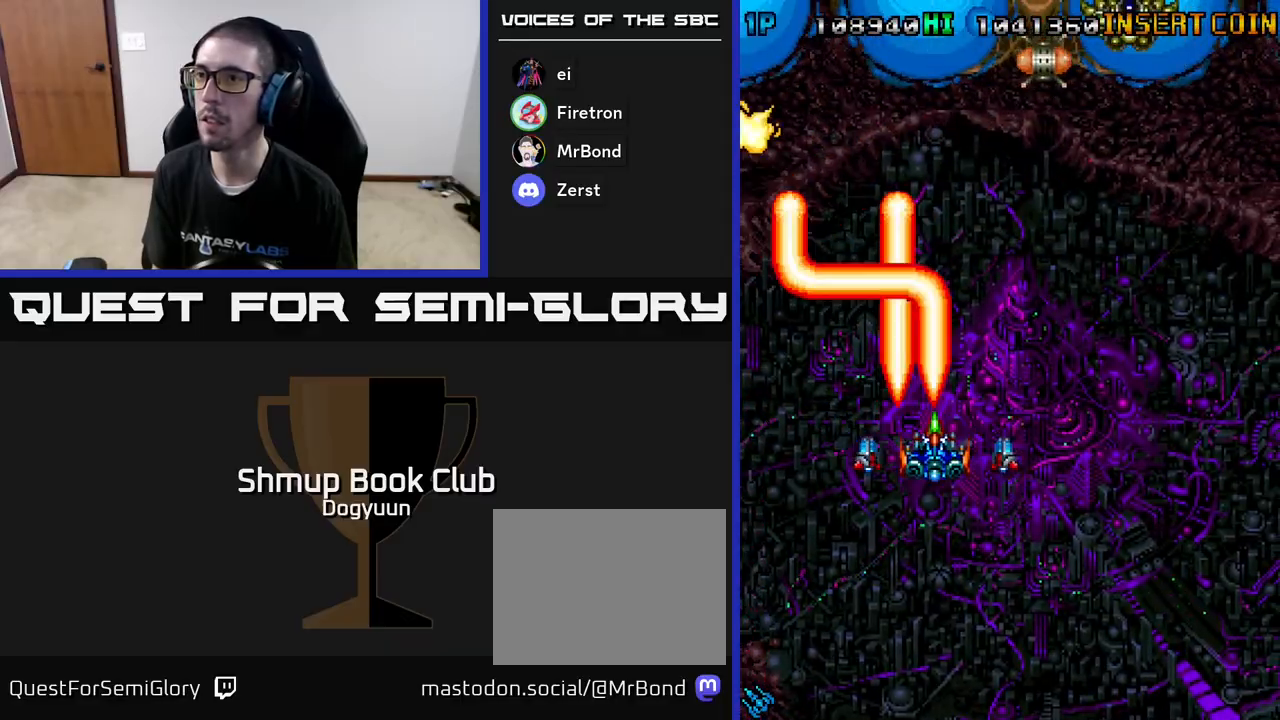
Gameplay with a controller (Xbox layout); each line is a JSON object with the inputs held at the frame after it. "events" lists button and stick changes between this image and that frame as [ms after this image, input, new state], when the widget could be followed in between. Not read: left_stick right_stick.
{"buttons": ["A", "DPAD_DOWN", "DPAD_RIGHT"], "events": [[17, "A", "up"], [50, "A", "down"], [67, "DPAD_DOWN", "up"], [233, "A", "up"], [250, "DPAD_UP", "down"], [283, "A", "down"], [300, "DPAD_RIGHT", "up"], [450, "A", "up"], [467, "DPAD_RIGHT", "down"], [467, "DPAD_UP", "up"], [483, "DPAD_DOWN", "down"], [500, "A", "down"]]}
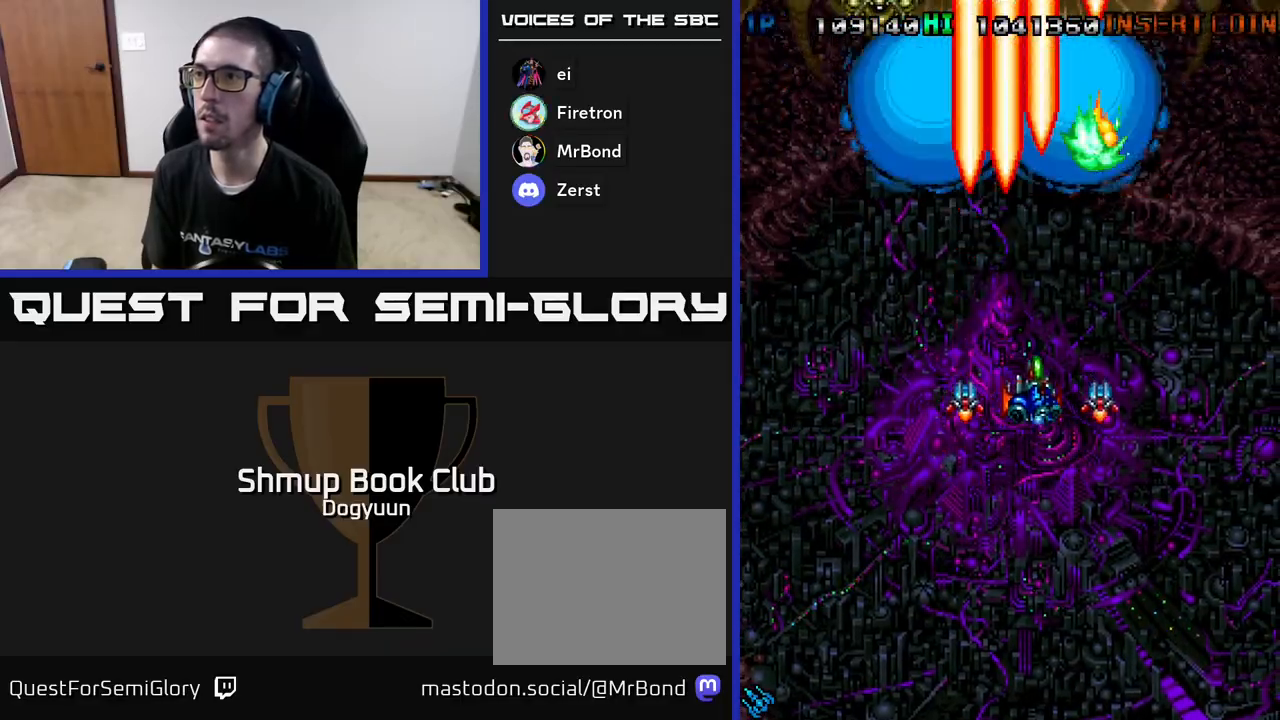
{"buttons": ["A", "DPAD_DOWN"], "events": [[133, "DPAD_RIGHT", "up"], [150, "A", "up"], [183, "DPAD_LEFT", "down"], [217, "A", "down"], [233, "DPAD_DOWN", "up"], [367, "DPAD_DOWN", "down"], [383, "A", "up"], [433, "DPAD_LEFT", "up"], [450, "A", "down"]]}
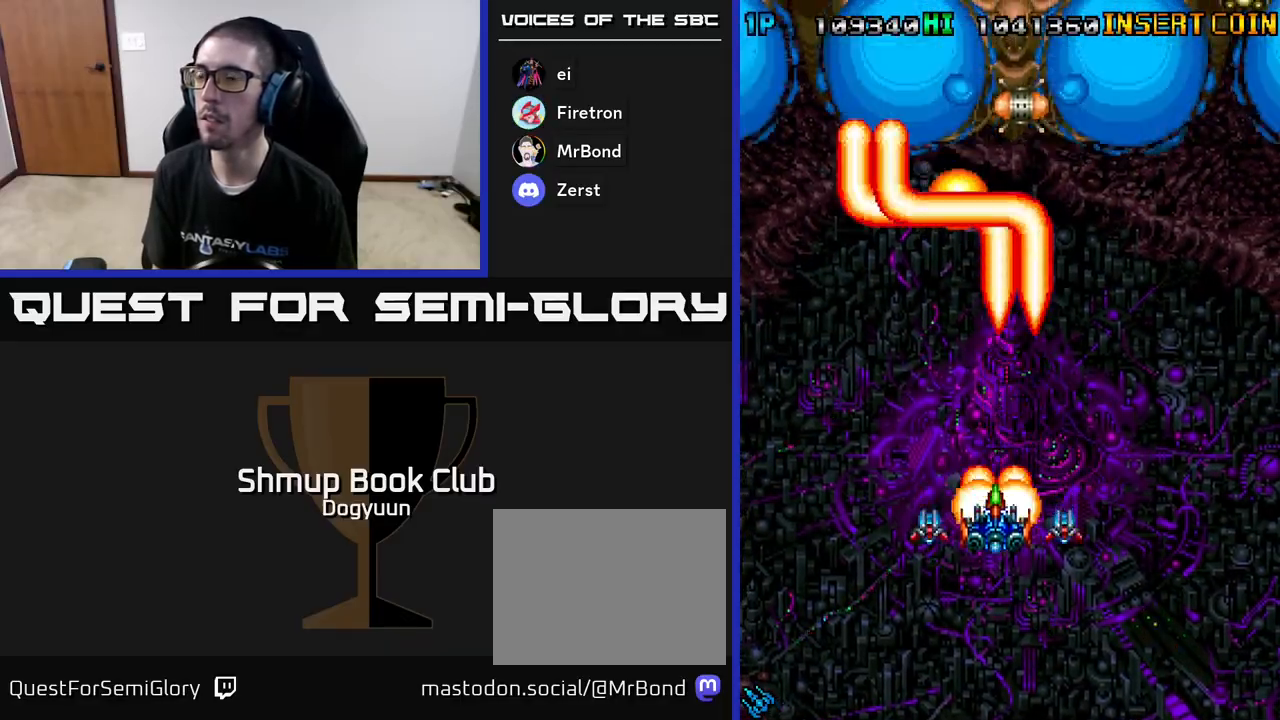
{"buttons": ["DPAD_RIGHT"], "events": [[100, "DPAD_RIGHT", "down"], [117, "A", "up"], [183, "A", "down"], [200, "DPAD_DOWN", "up"], [350, "A", "up"]]}
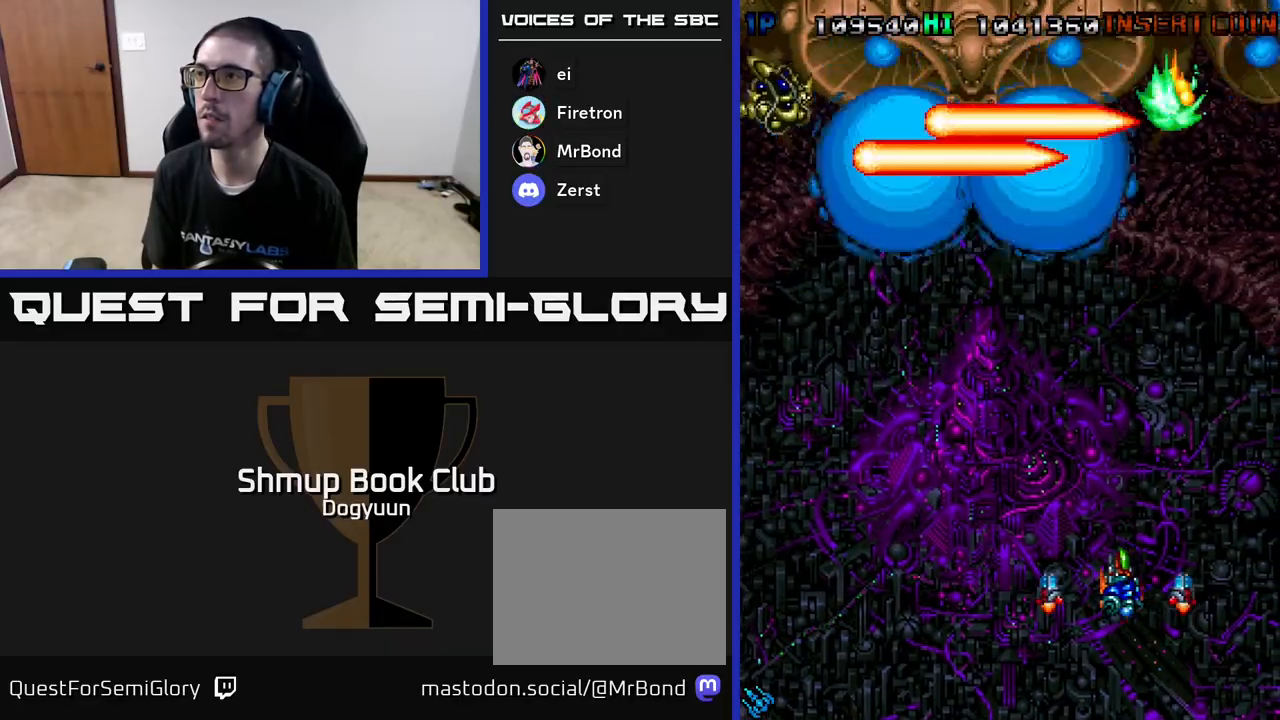
{"buttons": ["A", "DPAD_LEFT"], "events": [[100, "DPAD_RIGHT", "up"], [117, "DPAD_LEFT", "down"], [200, "A", "down"], [367, "A", "up"], [450, "A", "down"]]}
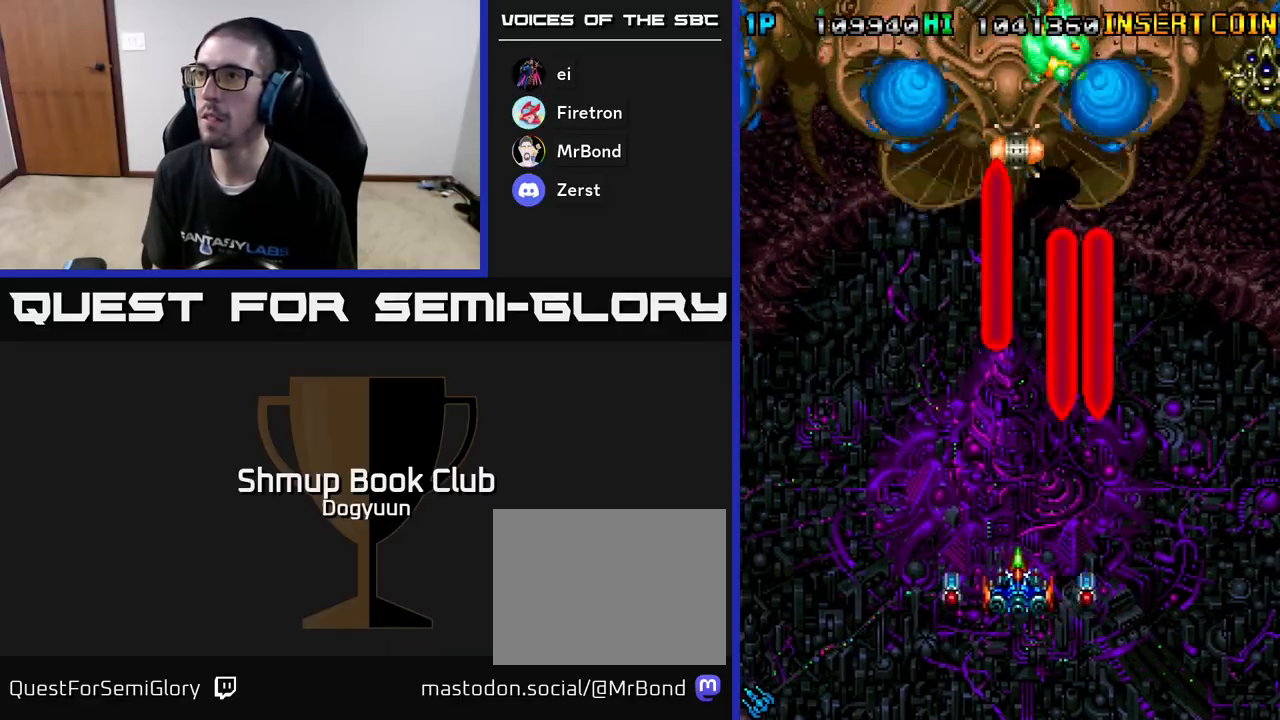
{"buttons": ["A", "DPAD_UP", "DPAD_LEFT"], "events": [[100, "DPAD_LEFT", "up"], [117, "A", "up"], [167, "DPAD_RIGHT", "down"], [200, "A", "down"], [367, "A", "up"], [450, "A", "down"], [450, "DPAD_RIGHT", "up"], [450, "DPAD_UP", "down"], [500, "DPAD_LEFT", "down"]]}
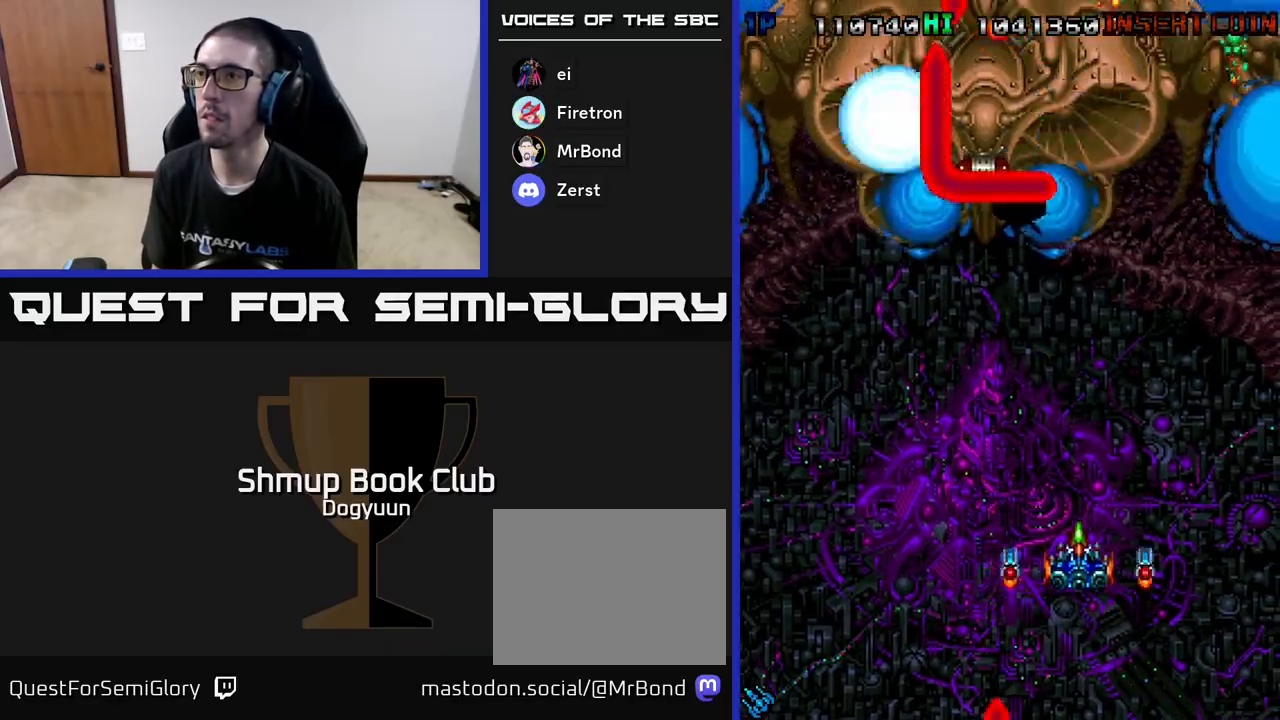
{"buttons": [], "events": [[50, "DPAD_UP", "up"], [83, "A", "up"], [200, "A", "down"], [250, "DPAD_LEFT", "up"], [367, "A", "up"]]}
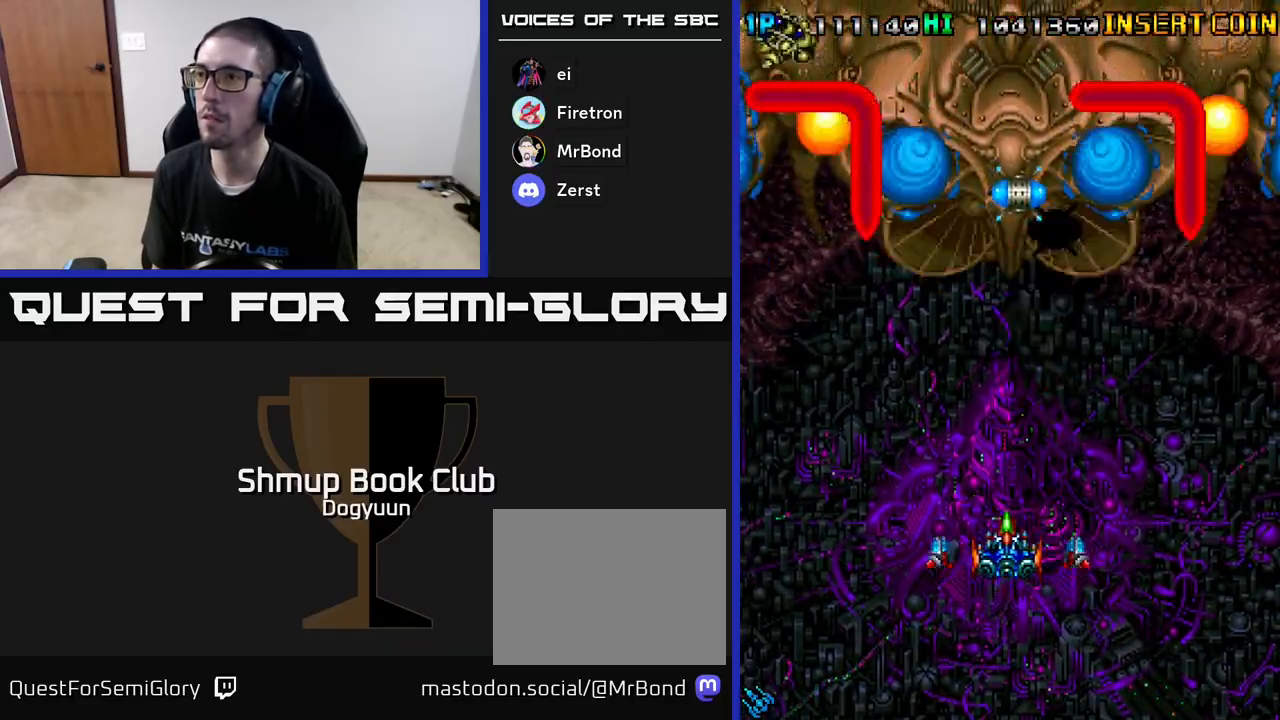
{"buttons": [], "events": [[33, "A", "down"], [200, "A", "up"]]}
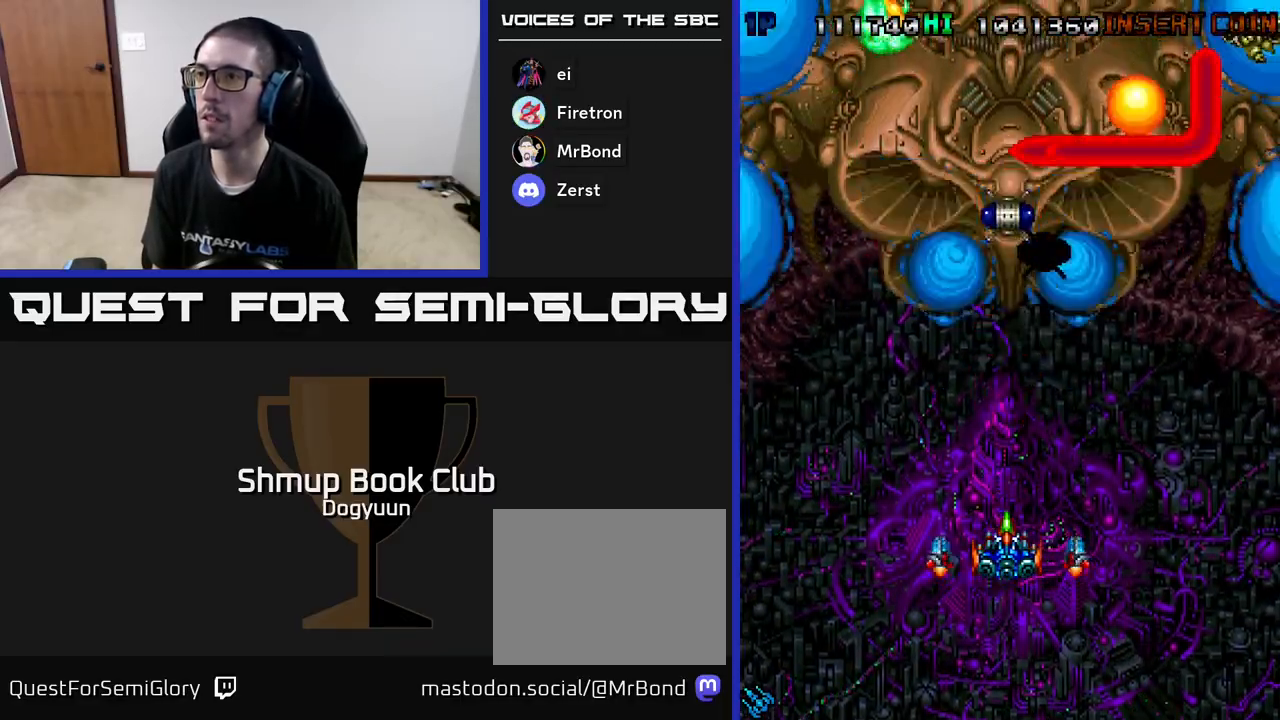
{"buttons": ["A"], "events": [[467, "A", "down"]]}
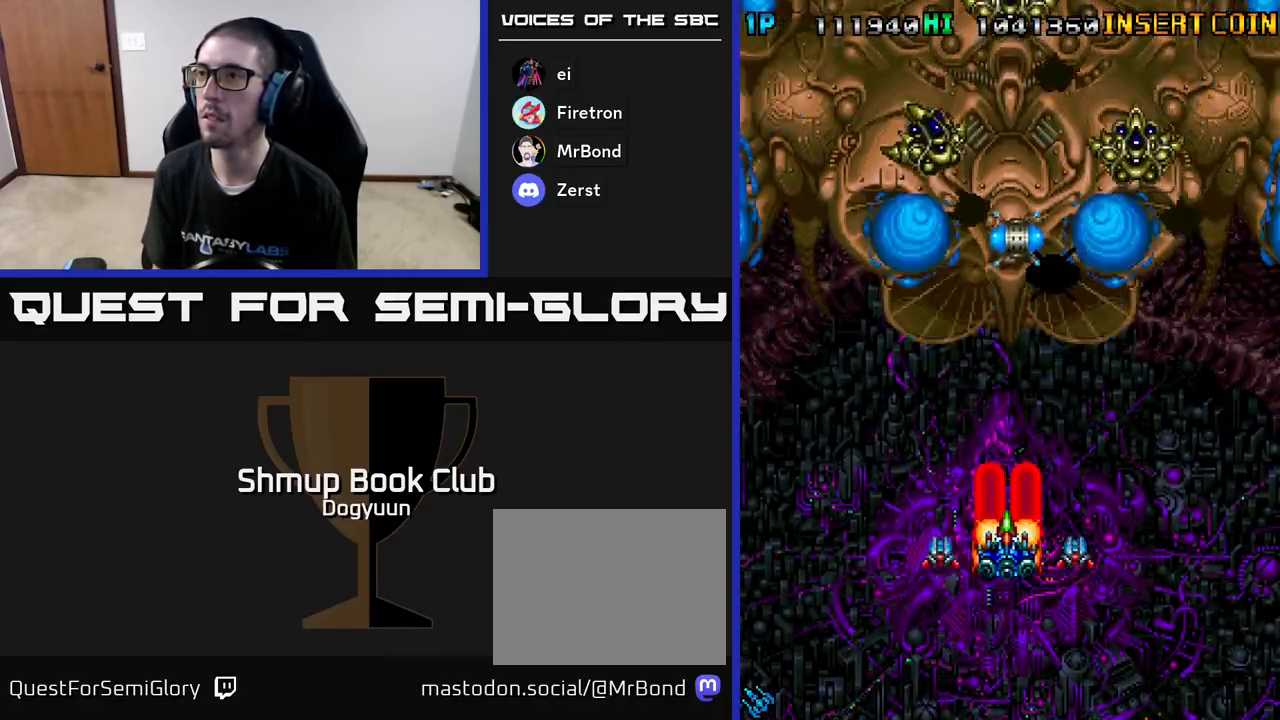
{"buttons": ["A", "DPAD_DOWN", "DPAD_RIGHT"], "events": [[117, "A", "up"], [200, "A", "down"], [250, "DPAD_DOWN", "down"], [333, "A", "up"], [417, "A", "down"], [450, "DPAD_RIGHT", "down"]]}
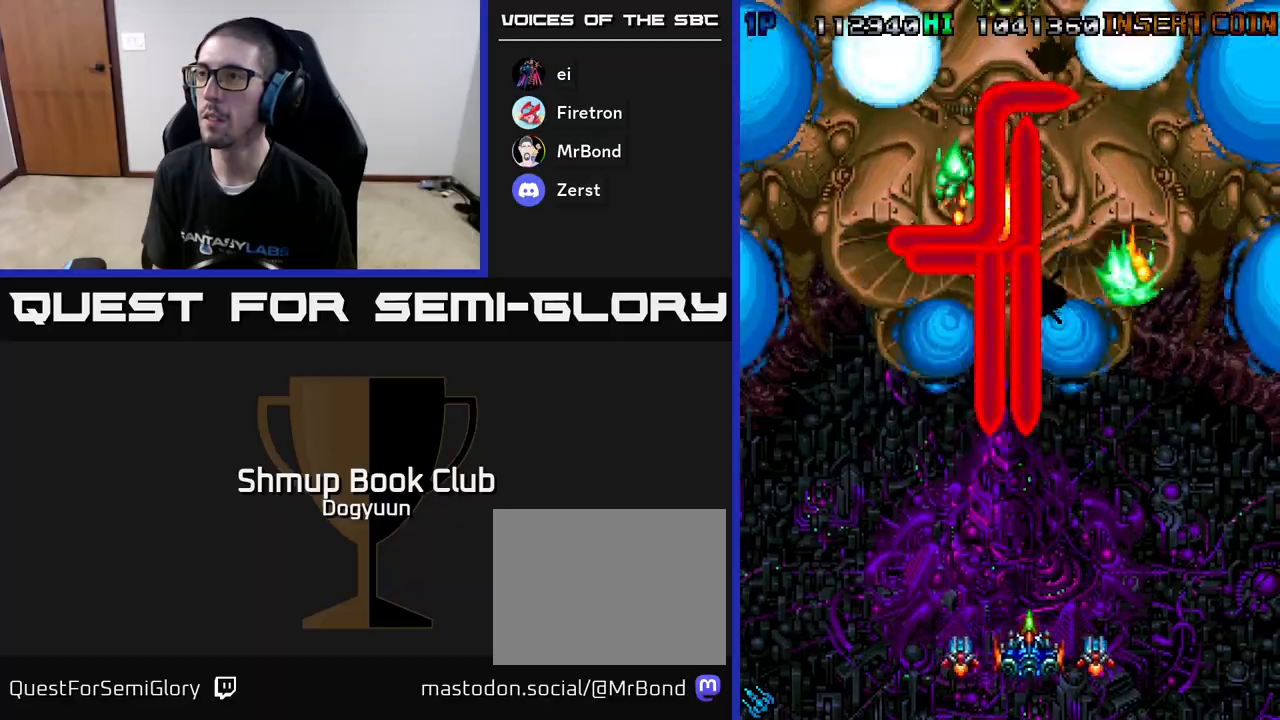
{"buttons": ["A", "DPAD_RIGHT"]}
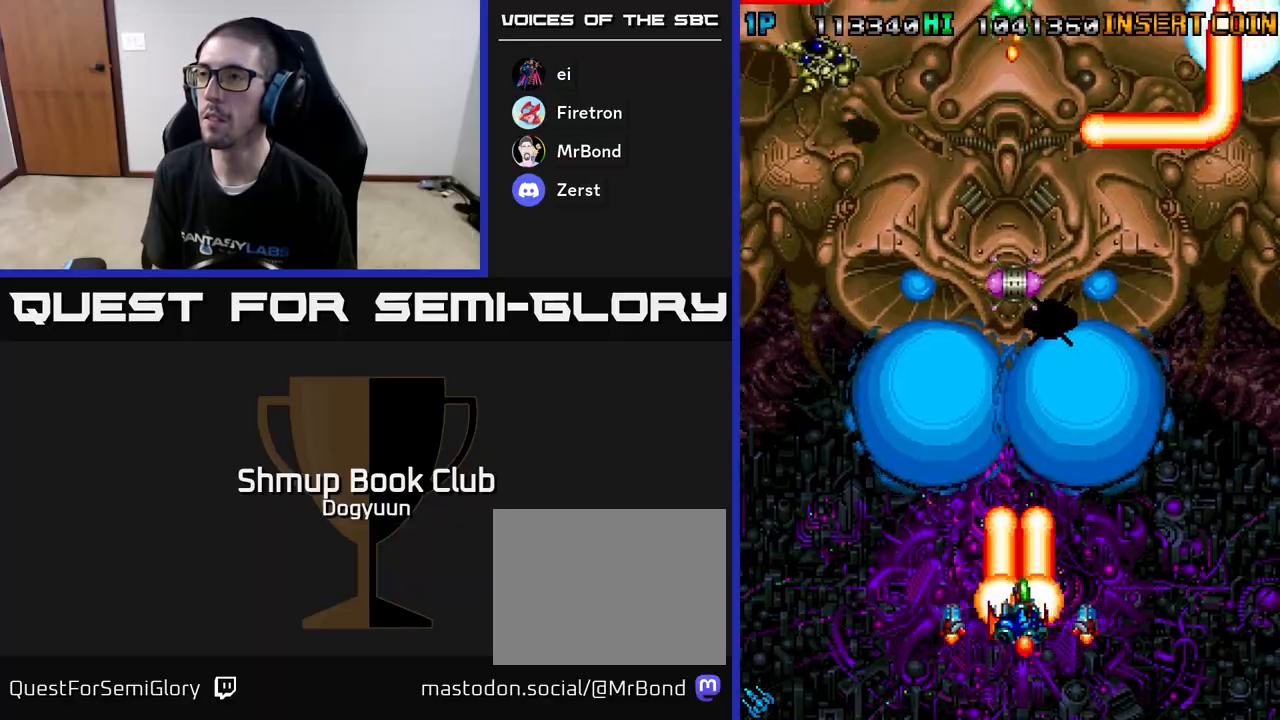
{"buttons": ["A", "DPAD_LEFT"], "events": [[67, "A", "up"], [117, "DPAD_RIGHT", "up"], [133, "A", "down"], [283, "A", "up"], [383, "A", "down"], [450, "DPAD_LEFT", "down"]]}
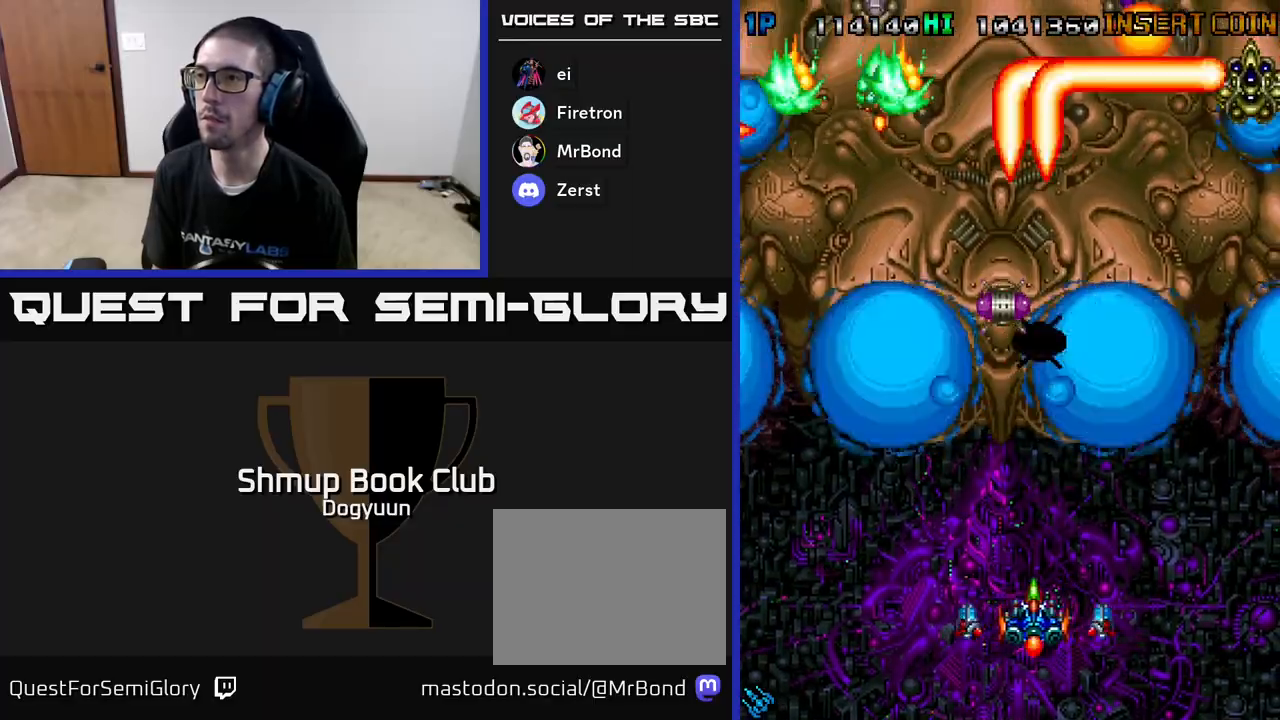
{"buttons": ["DPAD_LEFT"], "events": [[33, "A", "up"], [117, "A", "down"], [150, "DPAD_LEFT", "up"], [217, "DPAD_RIGHT", "down"], [250, "A", "up"], [333, "A", "down"], [333, "DPAD_UP", "down"], [350, "DPAD_RIGHT", "up"], [383, "DPAD_LEFT", "down"], [483, "A", "up"], [500, "DPAD_UP", "up"]]}
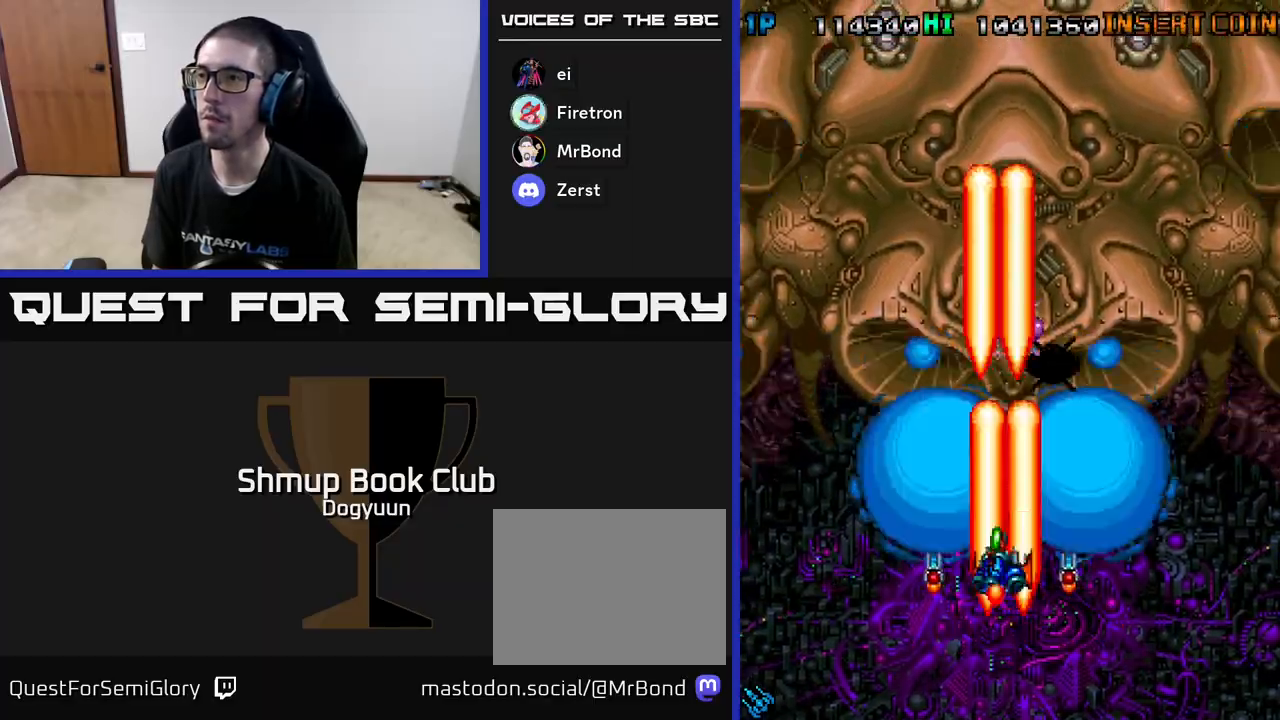
{"buttons": ["DPAD_UP", "DPAD_LEFT"], "events": [[50, "DPAD_LEFT", "up"], [67, "A", "down"], [217, "A", "up"], [300, "A", "down"], [433, "DPAD_LEFT", "down"], [450, "A", "up"], [467, "DPAD_UP", "down"]]}
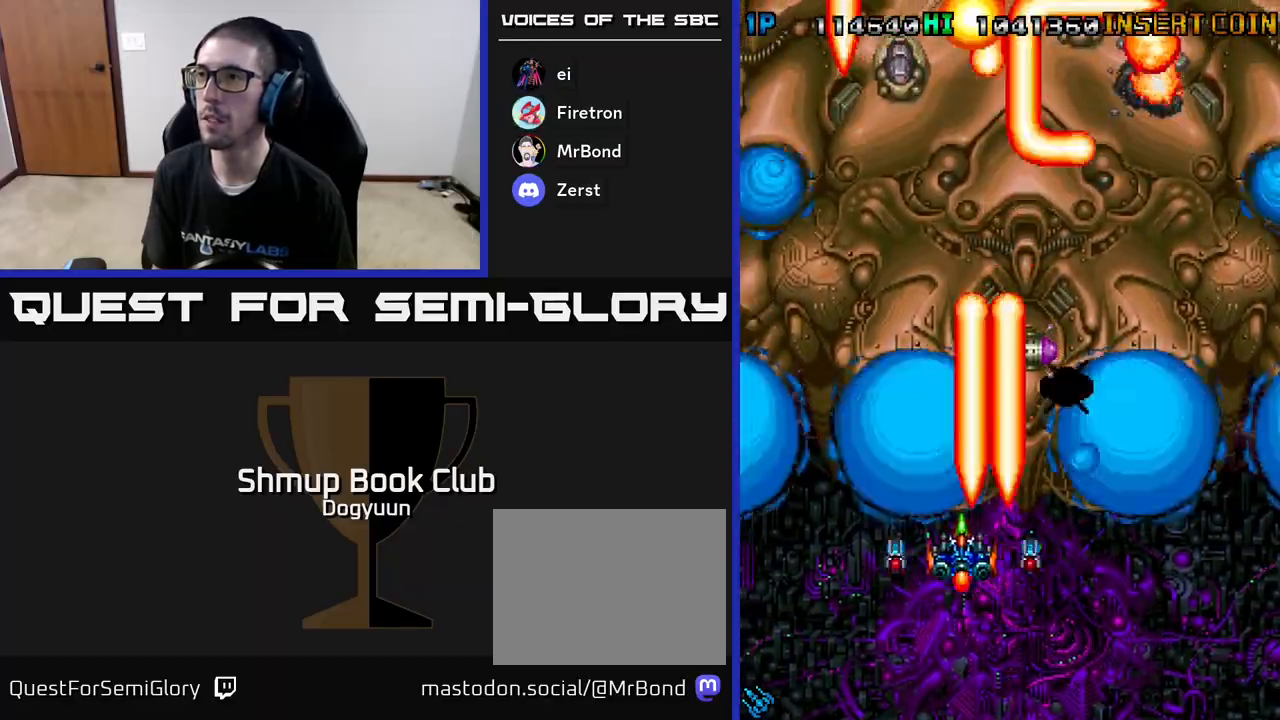
{"buttons": ["DPAD_DOWN", "DPAD_RIGHT"], "events": [[33, "A", "down"], [217, "A", "up"], [300, "A", "down"], [433, "DPAD_DOWN", "down"], [433, "DPAD_LEFT", "up"], [433, "DPAD_UP", "up"], [500, "A", "up"], [500, "DPAD_RIGHT", "down"]]}
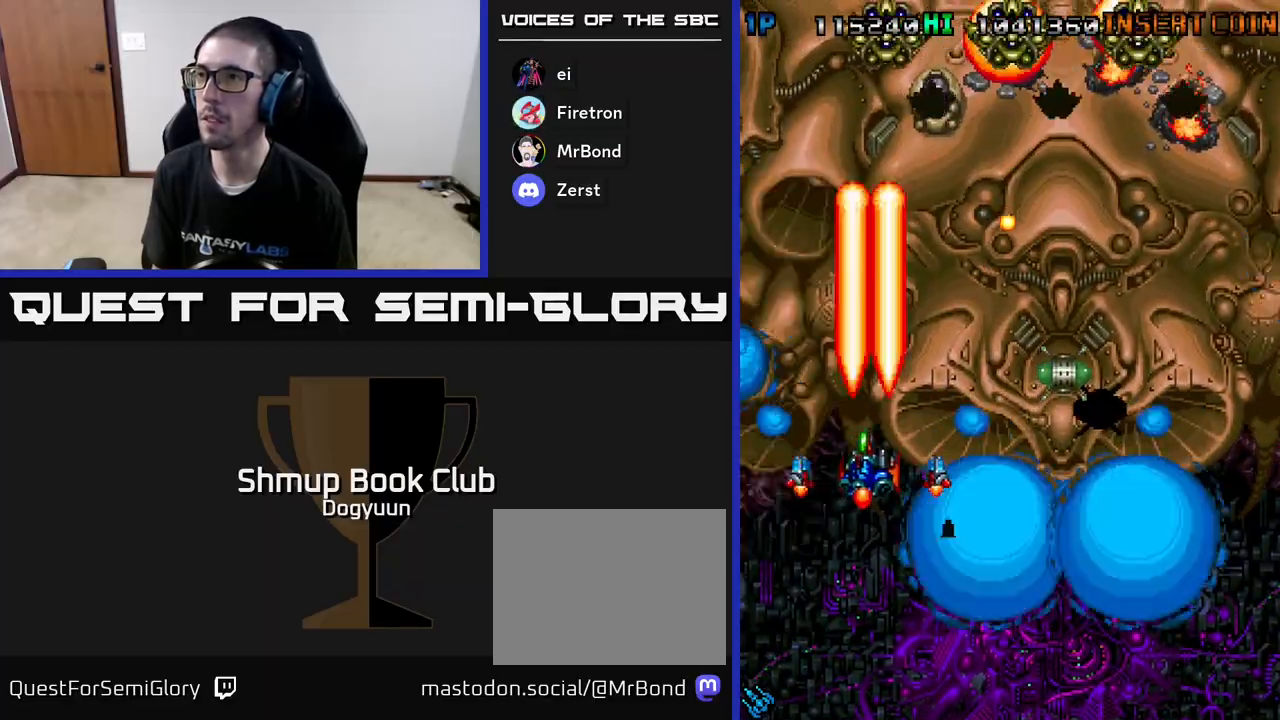
{"buttons": ["DPAD_UP"], "events": [[33, "A", "down"], [167, "DPAD_RIGHT", "up"], [217, "A", "up"], [283, "A", "down"], [300, "DPAD_LEFT", "down"], [317, "DPAD_DOWN", "up"], [433, "DPAD_UP", "down"], [450, "A", "up"], [483, "DPAD_LEFT", "up"]]}
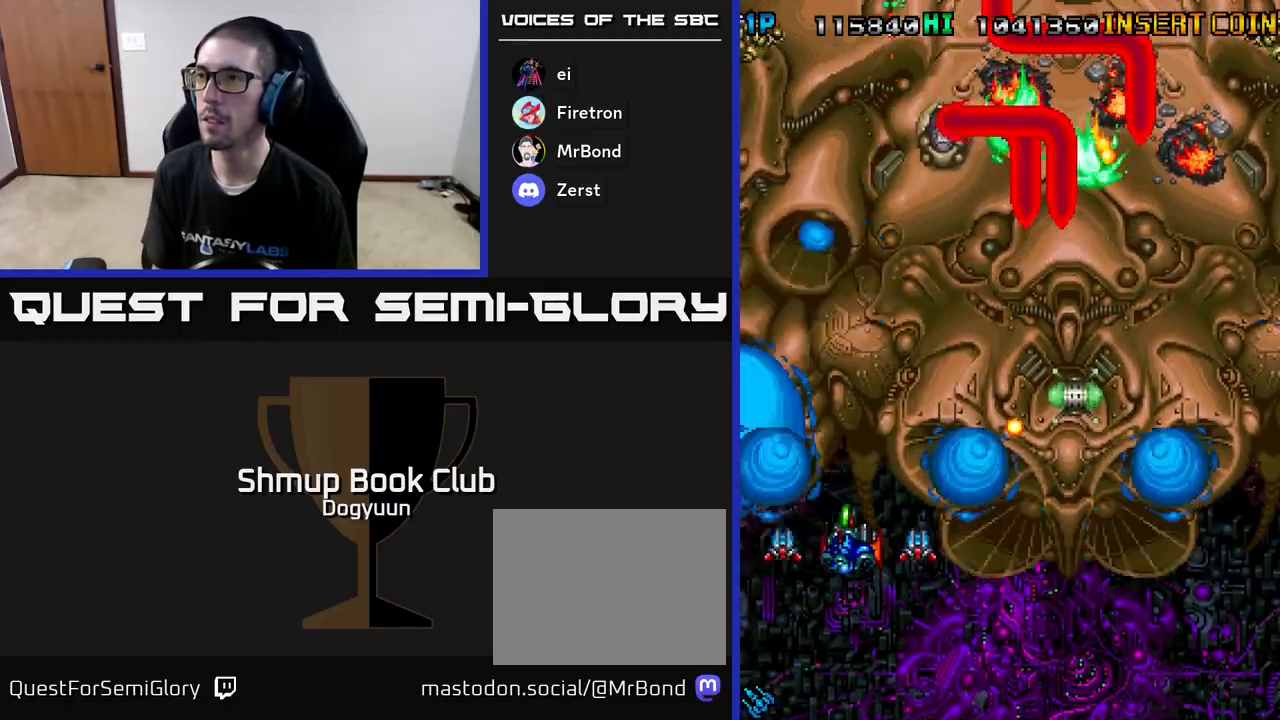
{"buttons": ["A", "DPAD_DOWN", "DPAD_RIGHT"], "events": [[17, "A", "down"], [17, "DPAD_RIGHT", "down"], [67, "DPAD_RIGHT", "up"], [133, "DPAD_UP", "up"], [167, "A", "up"], [233, "A", "down"], [350, "DPAD_RIGHT", "down"], [383, "A", "up"], [417, "DPAD_DOWN", "down"], [450, "A", "down"]]}
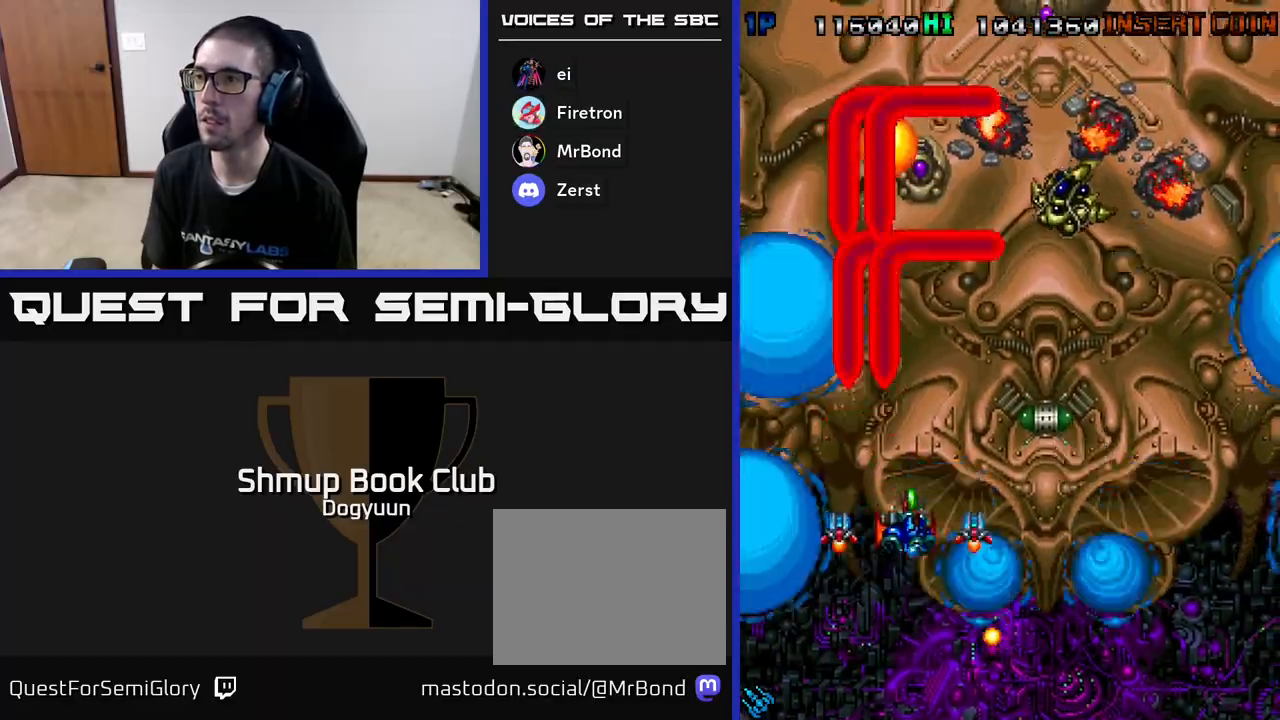
{"buttons": ["A", "DPAD_RIGHT"], "events": [[117, "A", "up"], [167, "A", "down"], [167, "DPAD_DOWN", "up"], [333, "A", "up"], [383, "A", "down"]]}
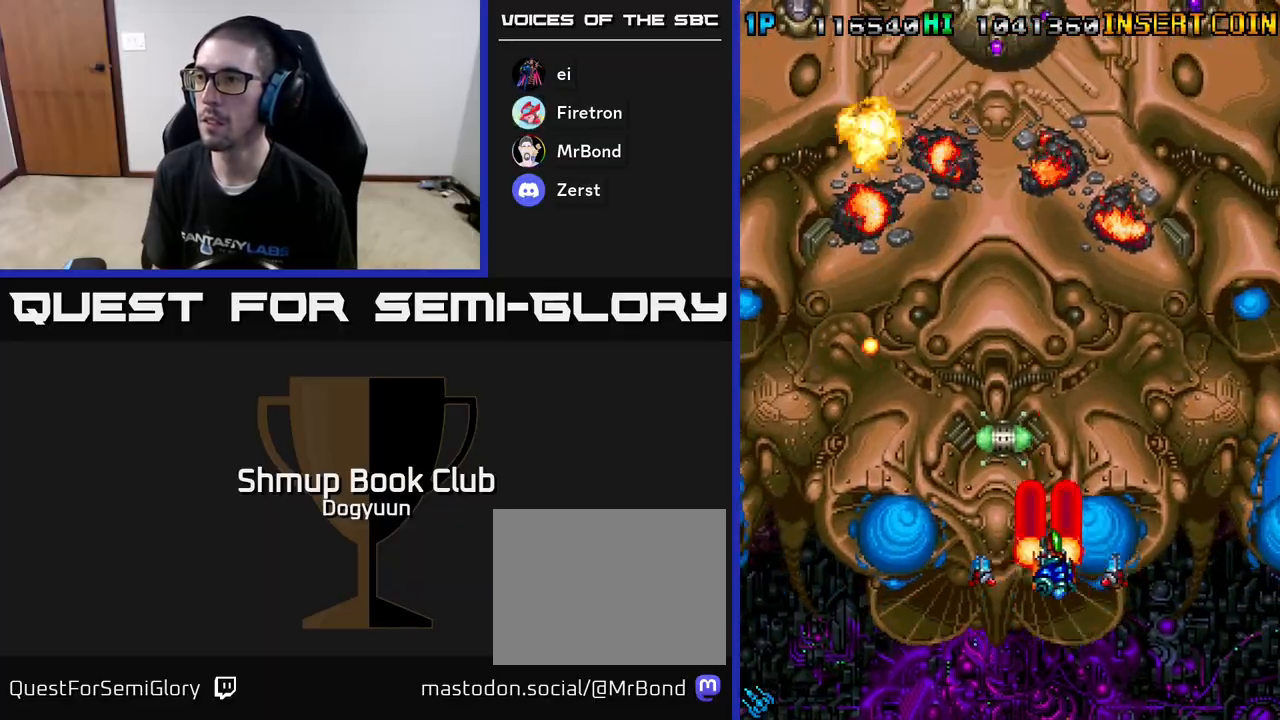
{"buttons": [], "events": [[50, "A", "up"], [117, "A", "down"], [117, "DPAD_UP", "down"], [233, "DPAD_RIGHT", "up"], [267, "A", "up"], [300, "DPAD_UP", "up"], [333, "A", "down"], [483, "A", "up"]]}
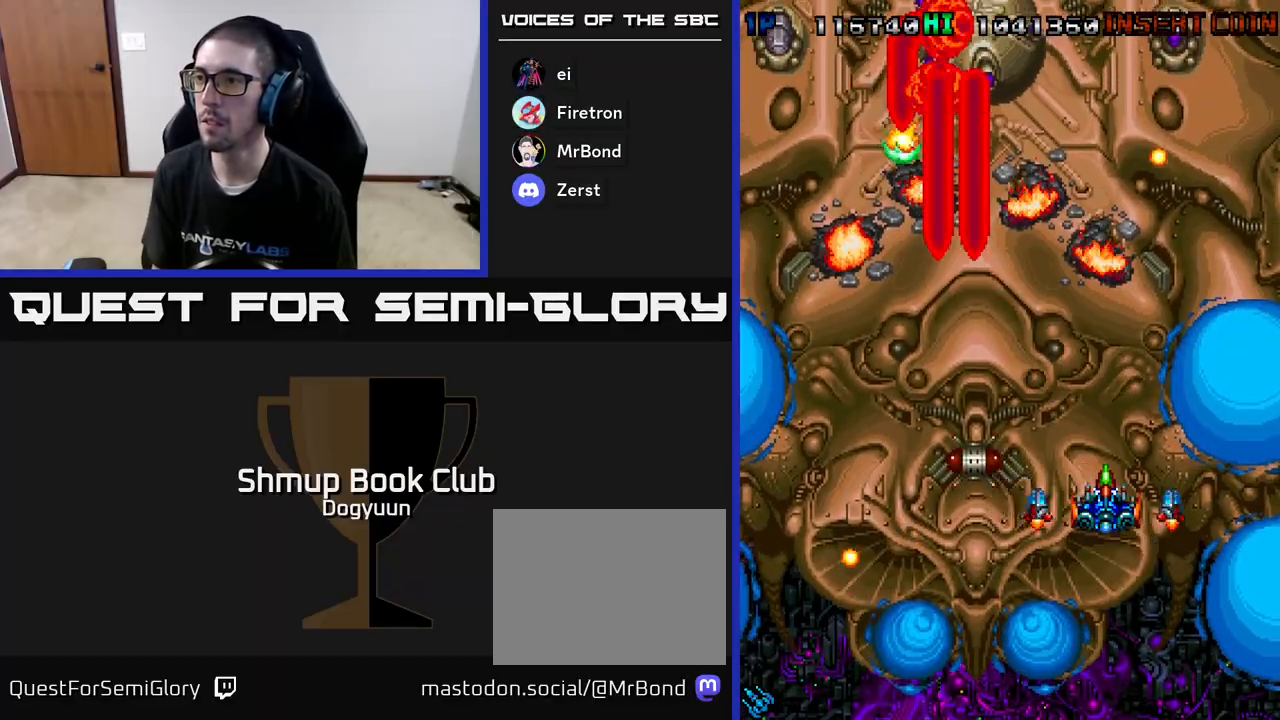
{"buttons": ["A", "DPAD_LEFT"], "events": [[50, "A", "down"], [200, "A", "up"], [267, "A", "down"], [383, "DPAD_LEFT", "down"], [417, "A", "up"], [483, "A", "down"]]}
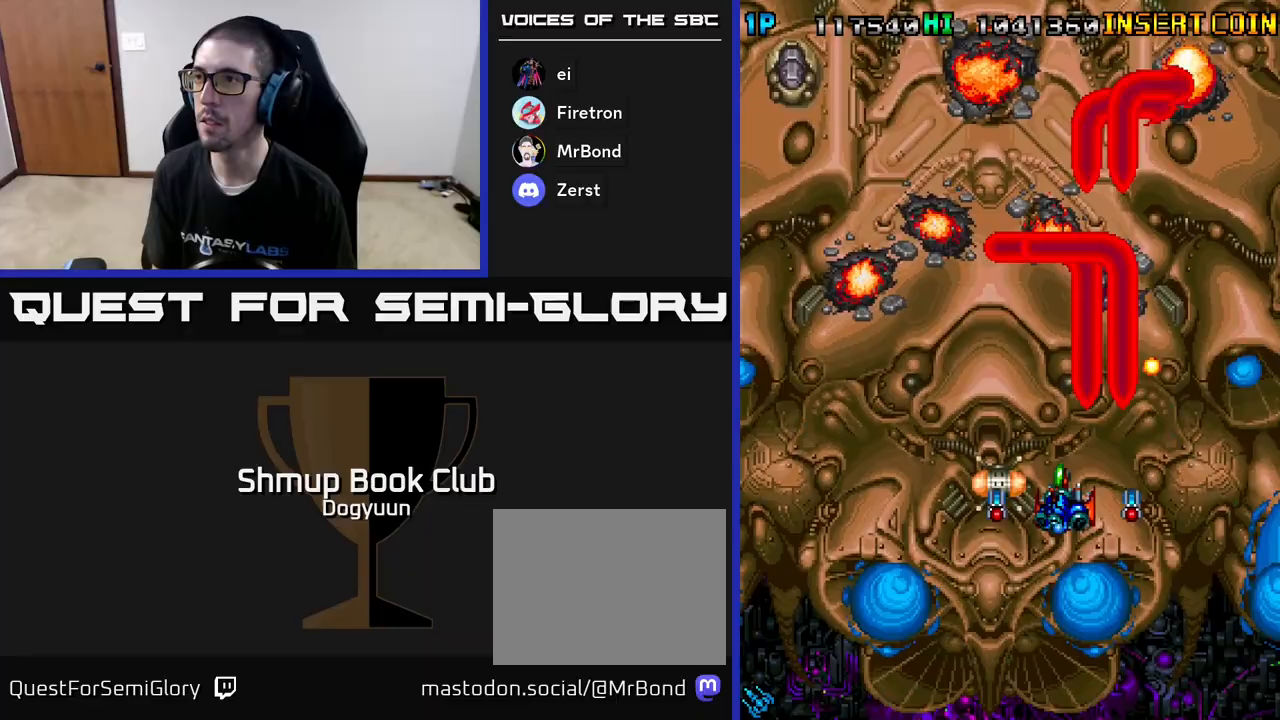
{"buttons": ["A", "DPAD_UP", "DPAD_LEFT"], "events": [[117, "DPAD_UP", "down"], [150, "A", "up"], [200, "A", "down"], [367, "A", "up"], [417, "A", "down"]]}
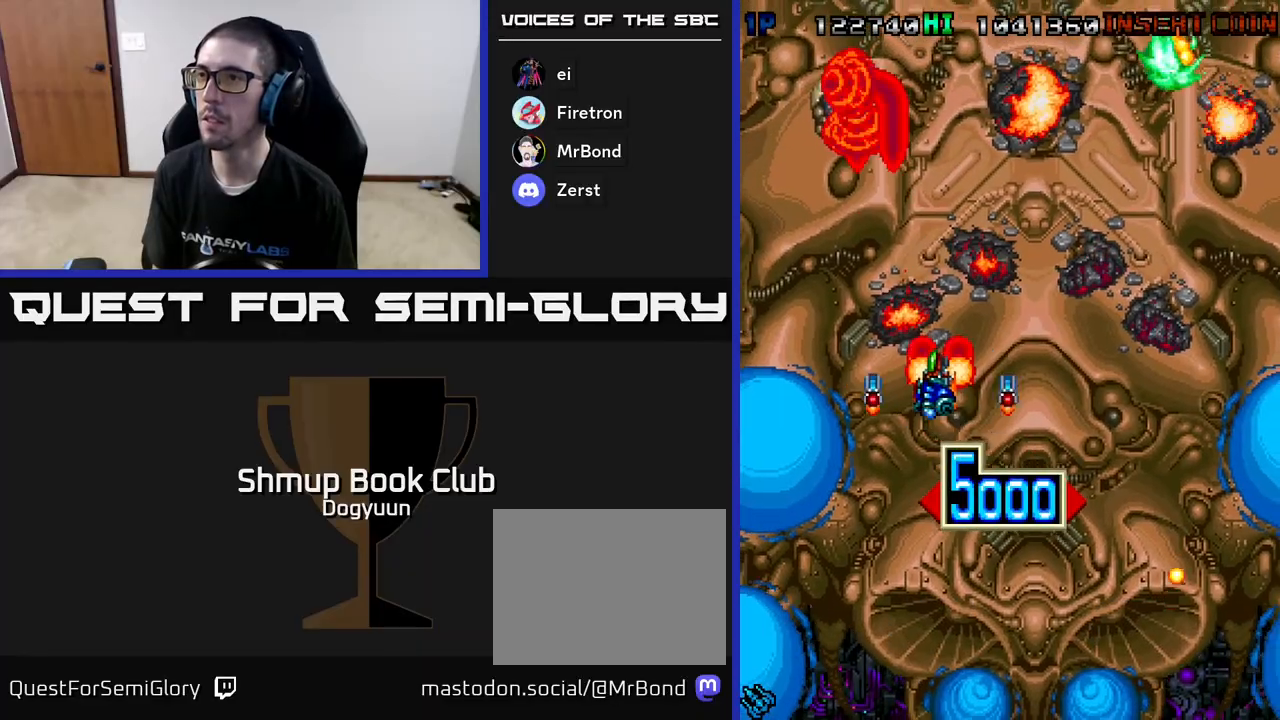
{"buttons": ["A", "DPAD_DOWN"], "events": [[67, "A", "up"], [150, "A", "down"], [167, "DPAD_UP", "up"], [233, "DPAD_DOWN", "down"], [300, "DPAD_LEFT", "up"], [317, "A", "up"], [367, "A", "down"]]}
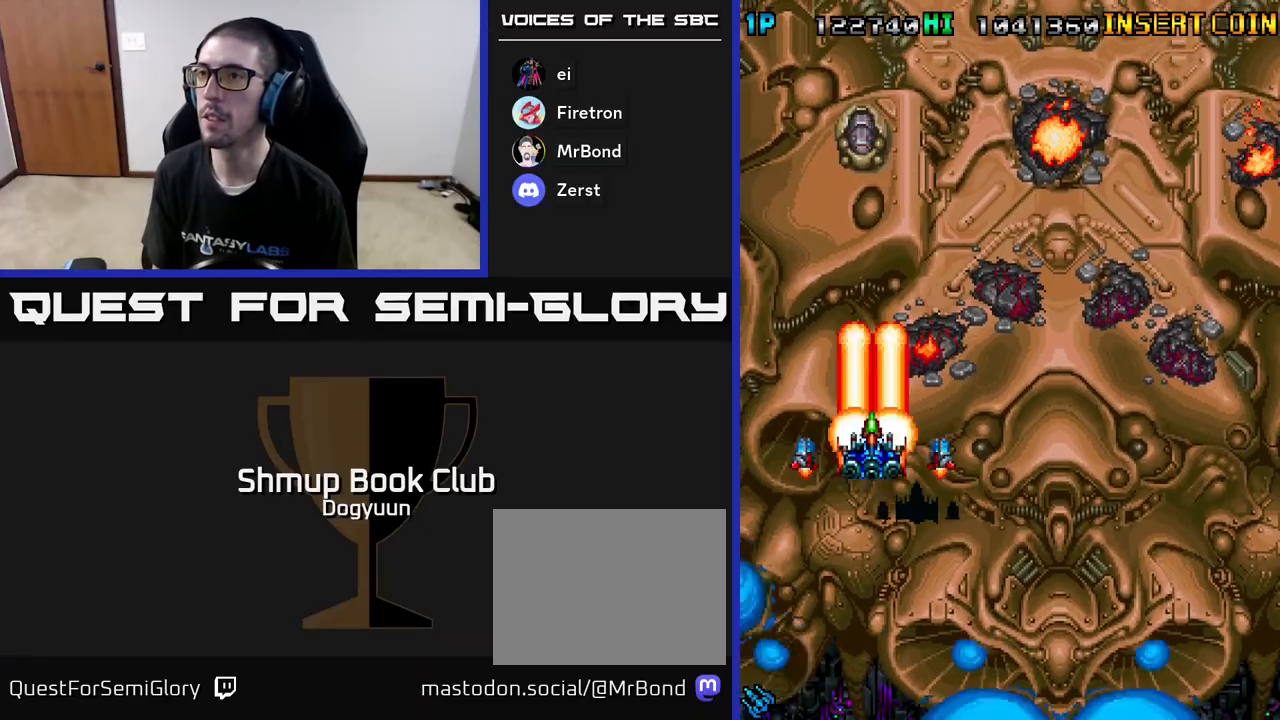
{"buttons": ["DPAD_UP"], "events": [[33, "A", "up"], [100, "A", "down"], [267, "A", "up"], [317, "A", "down"], [383, "DPAD_DOWN", "up"], [383, "DPAD_RIGHT", "down"], [400, "DPAD_RIGHT", "up"], [417, "DPAD_RIGHT", "down"], [433, "DPAD_RIGHT", "up"], [500, "A", "up"], [500, "DPAD_UP", "down"]]}
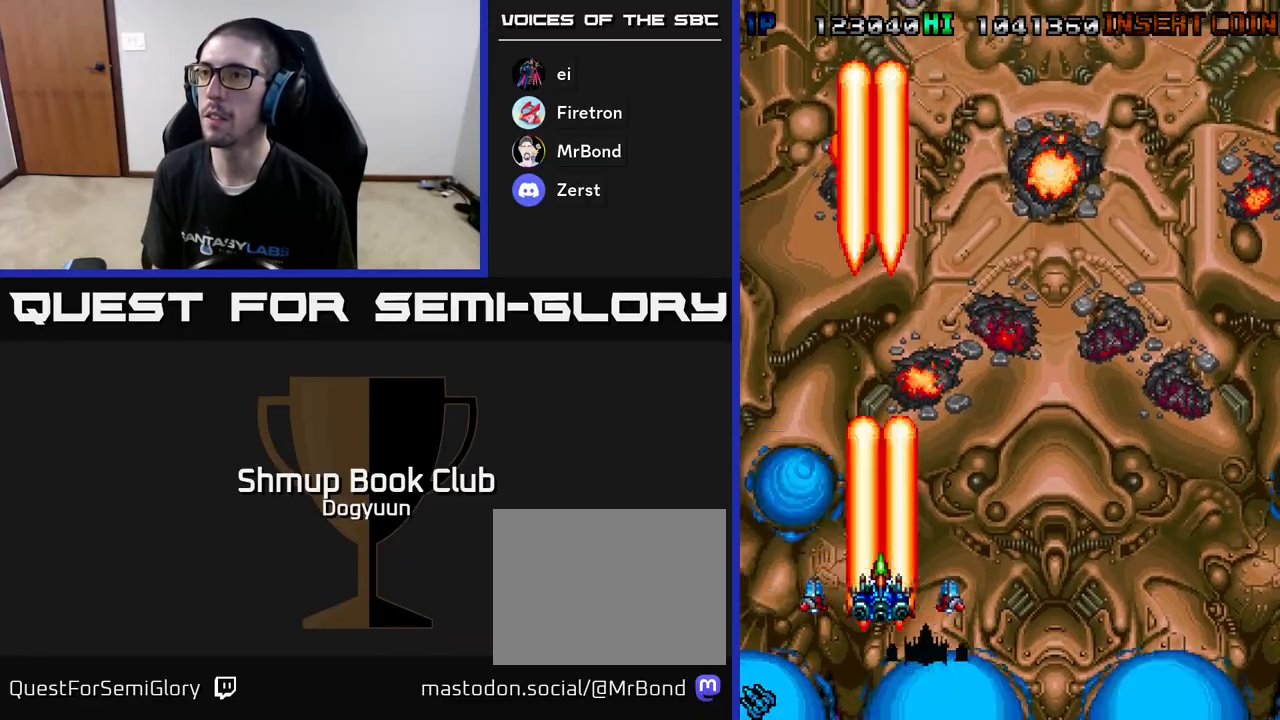
{"buttons": ["A", "DPAD_UP", "DPAD_RIGHT"], "events": [[33, "DPAD_RIGHT", "down"], [50, "A", "down"], [233, "A", "up"], [267, "A", "down"], [450, "A", "up"], [500, "A", "down"]]}
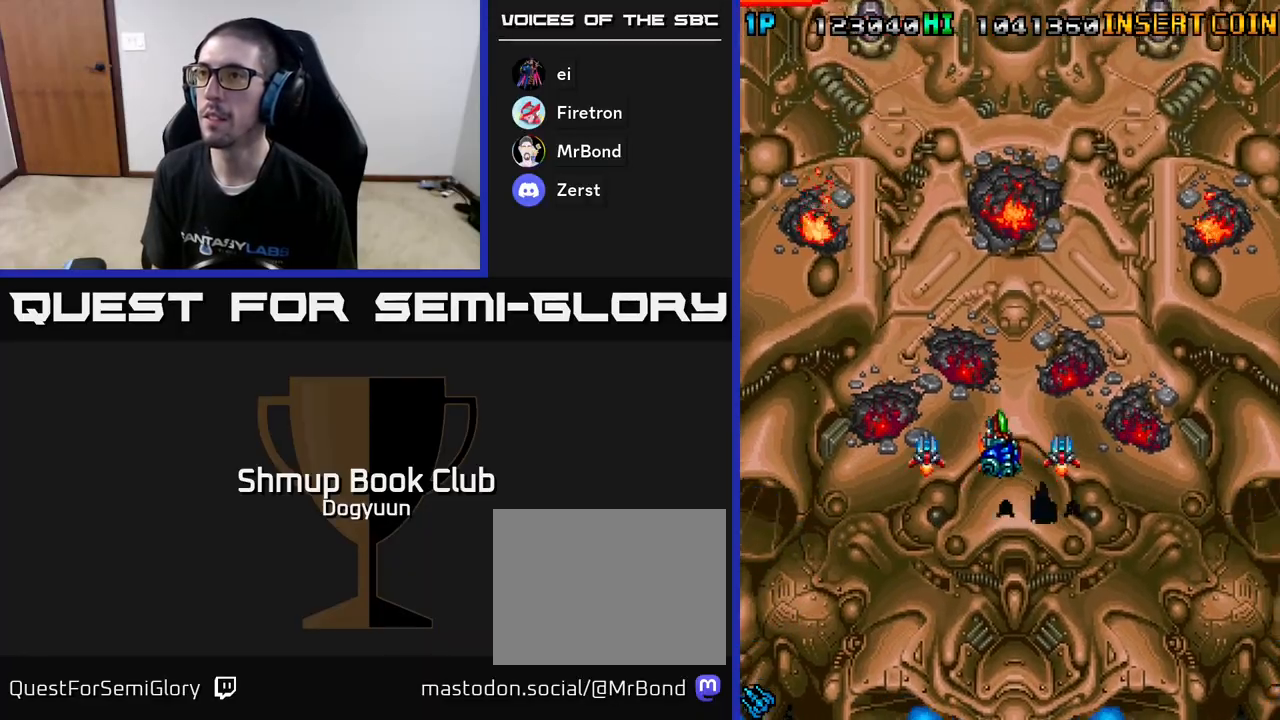
{"buttons": ["A", "DPAD_RIGHT"], "events": [[167, "A", "up"], [183, "DPAD_UP", "up"], [233, "A", "down"], [383, "A", "up"], [433, "A", "down"]]}
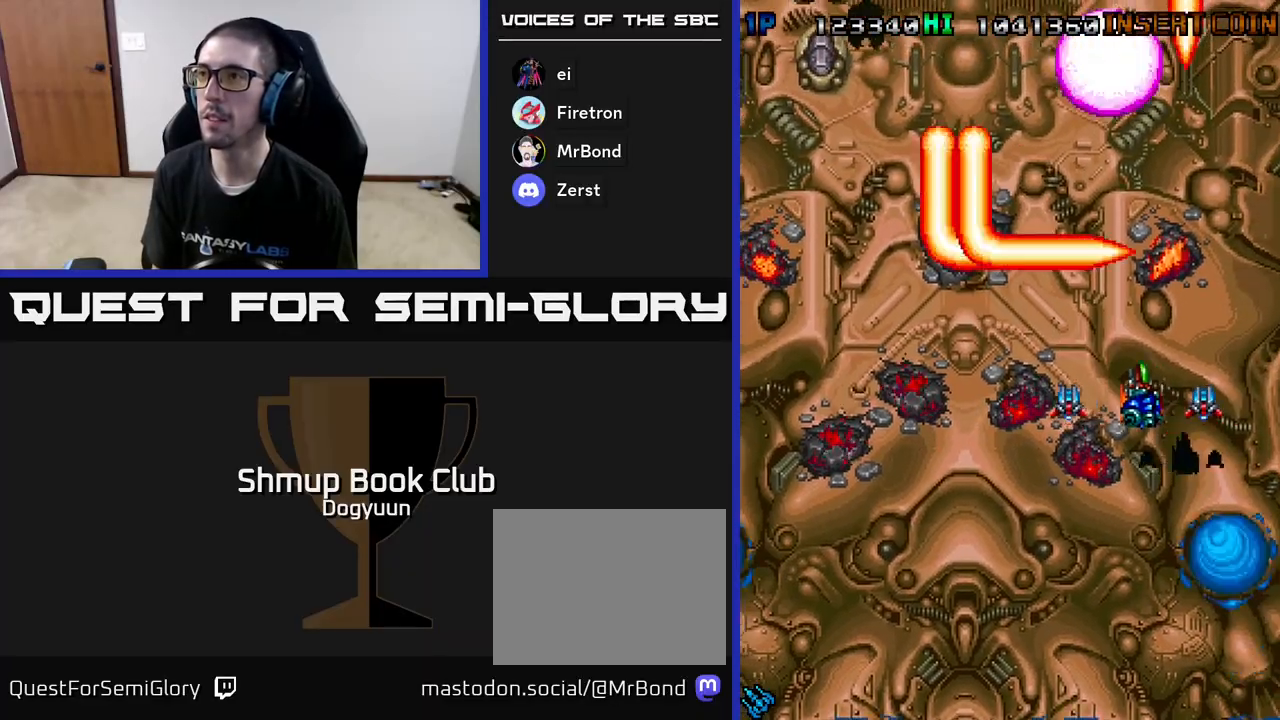
{"buttons": ["A", "DPAD_LEFT"], "events": [[33, "DPAD_DOWN", "down"], [100, "A", "up"], [183, "A", "down"], [183, "DPAD_RIGHT", "up"], [200, "DPAD_LEFT", "down"], [217, "DPAD_DOWN", "up"], [350, "A", "up"], [417, "A", "down"]]}
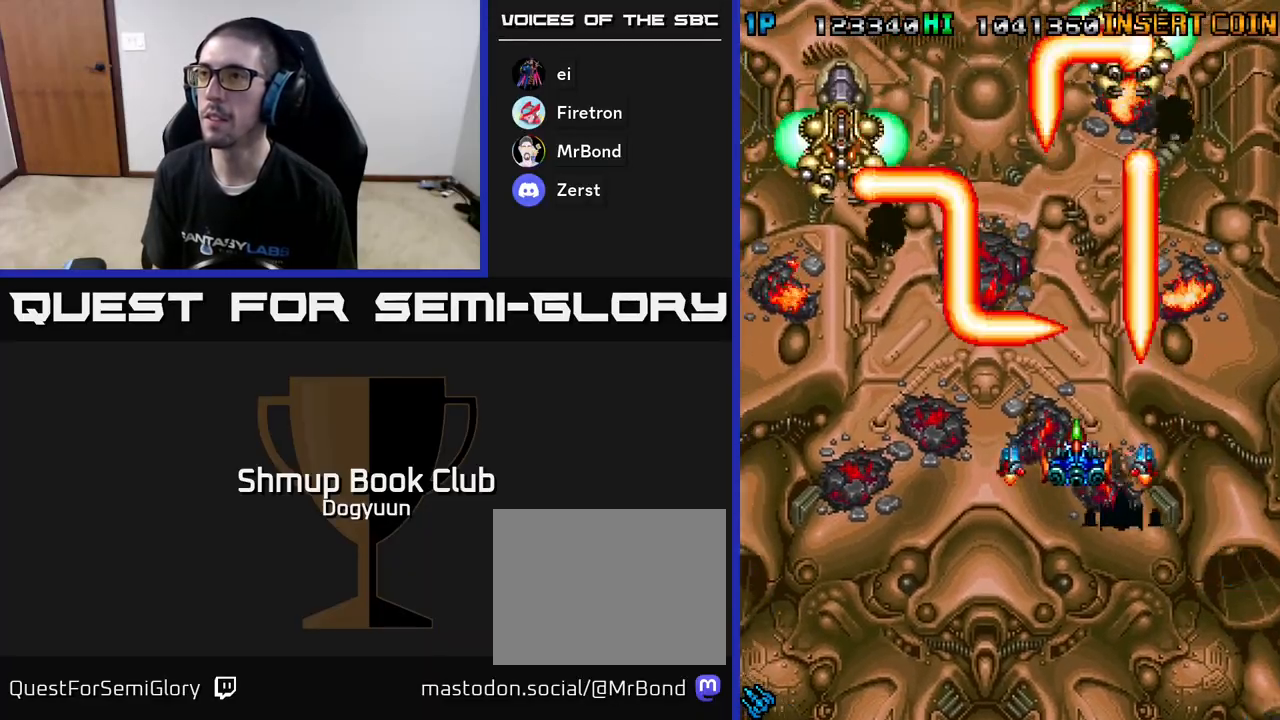
{"buttons": ["A", "DPAD_LEFT"], "events": [[83, "A", "up"], [133, "A", "down"], [317, "A", "up"], [367, "A", "down"]]}
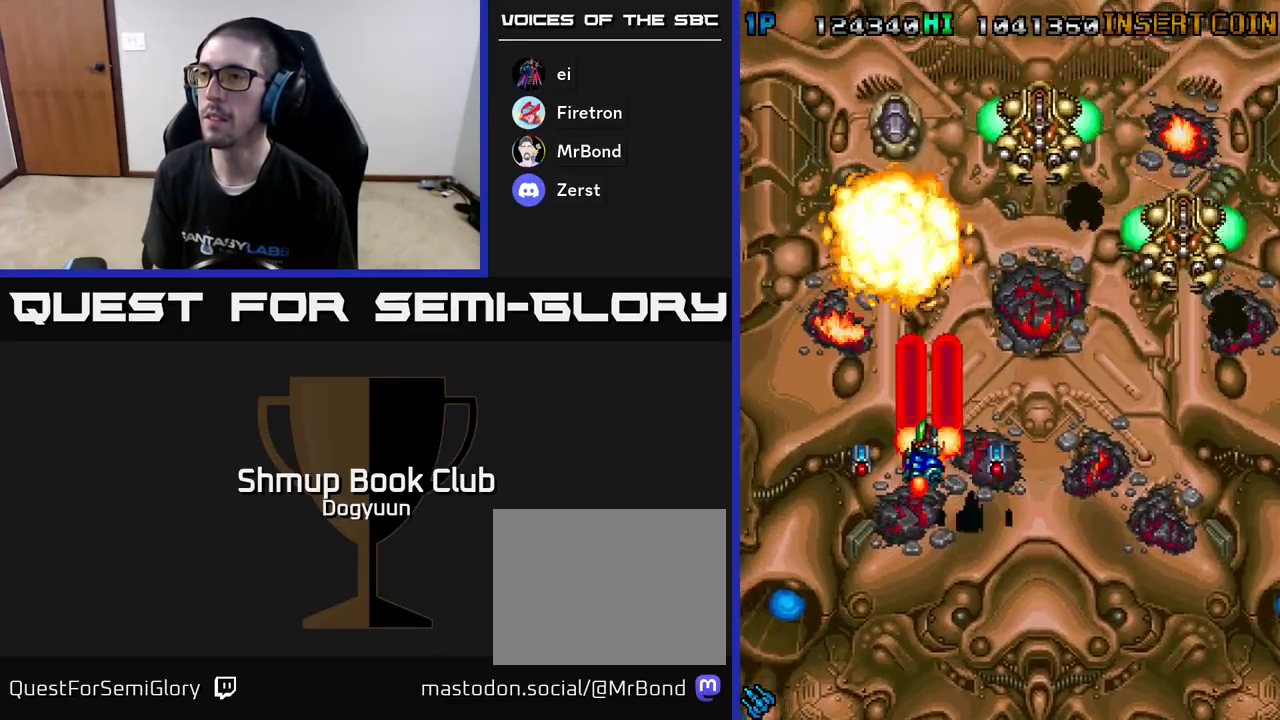
{"buttons": ["A", "DPAD_UP", "DPAD_RIGHT"]}
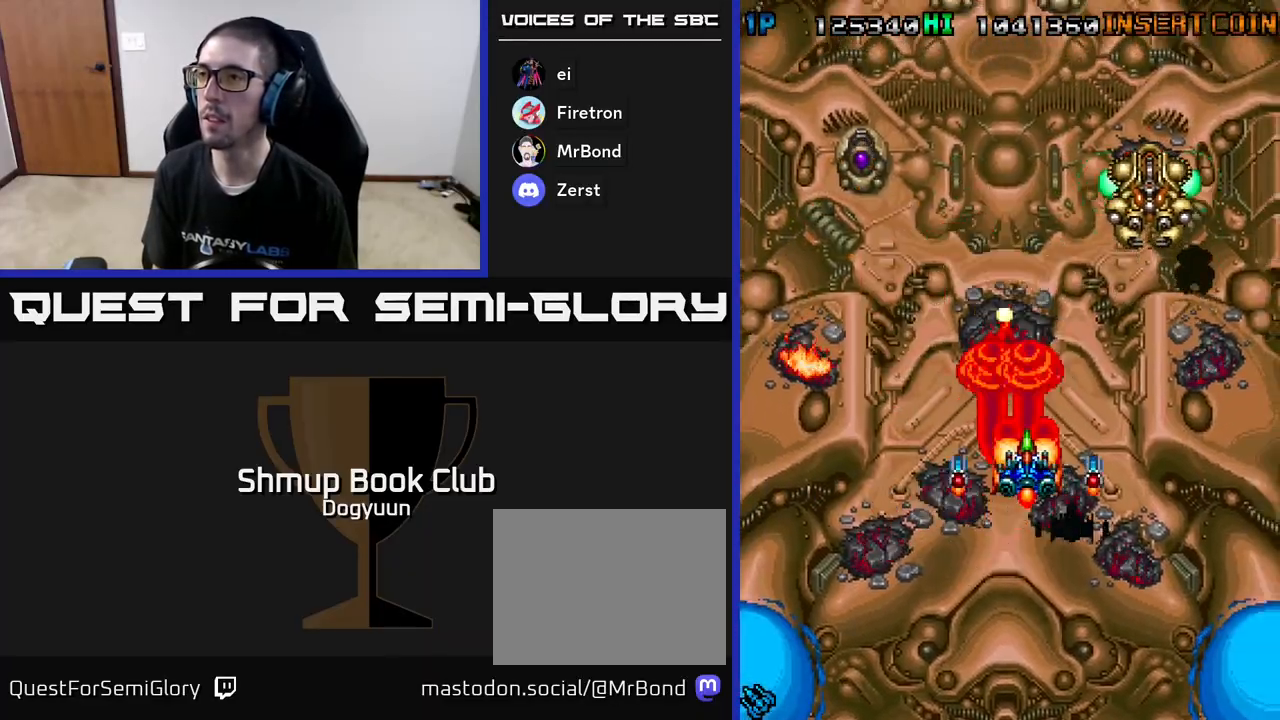
{"buttons": ["A", "DPAD_LEFT"]}
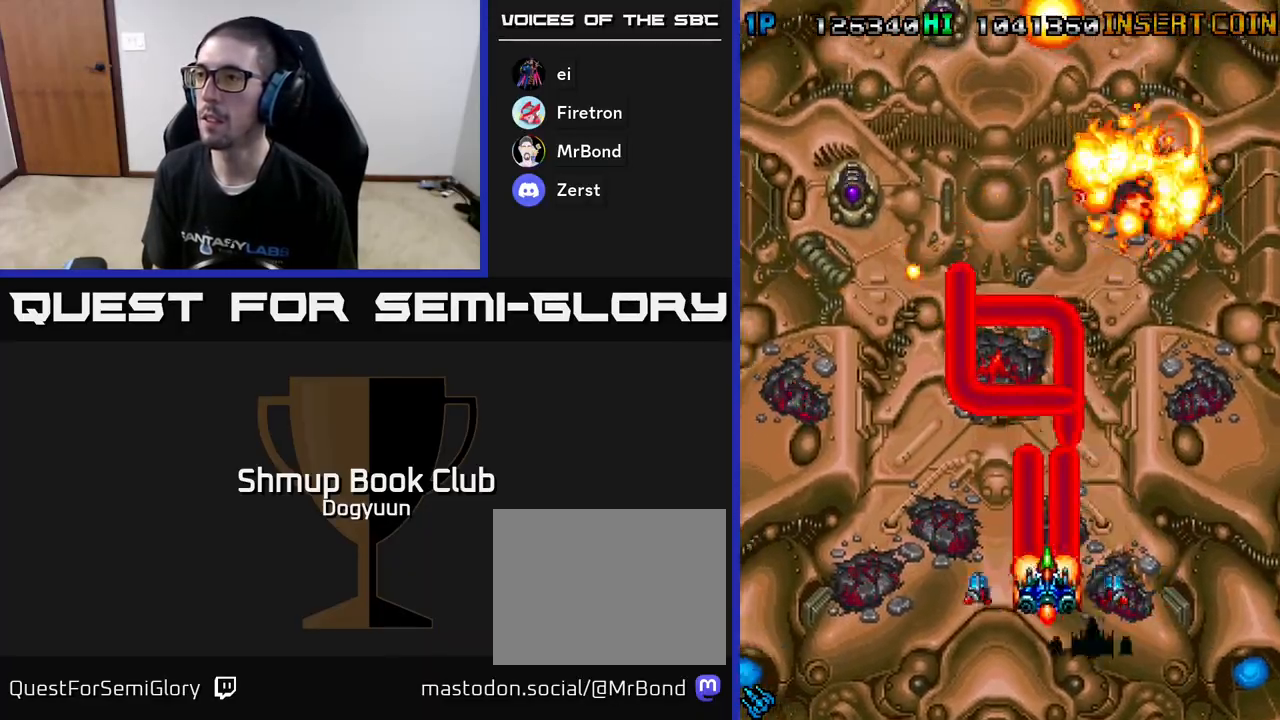
{"buttons": ["DPAD_UP", "DPAD_LEFT"], "events": [[33, "DPAD_UP", "down"], [67, "A", "up"], [117, "A", "down"], [283, "A", "up"], [333, "A", "down"], [500, "A", "up"]]}
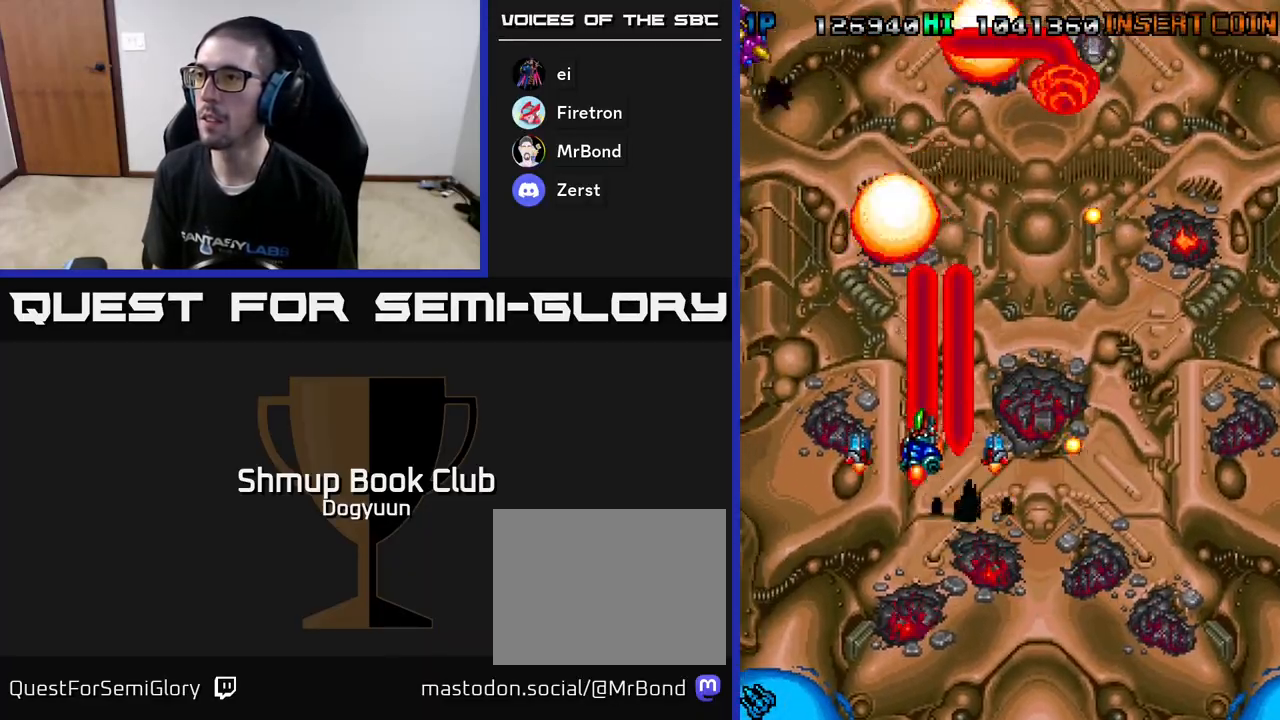
{"buttons": ["A", "DPAD_DOWN"], "events": [[50, "A", "down"], [200, "A", "up"], [267, "A", "down"], [350, "DPAD_UP", "up"], [417, "A", "up"], [433, "DPAD_DOWN", "down"], [467, "A", "down"], [467, "DPAD_LEFT", "up"]]}